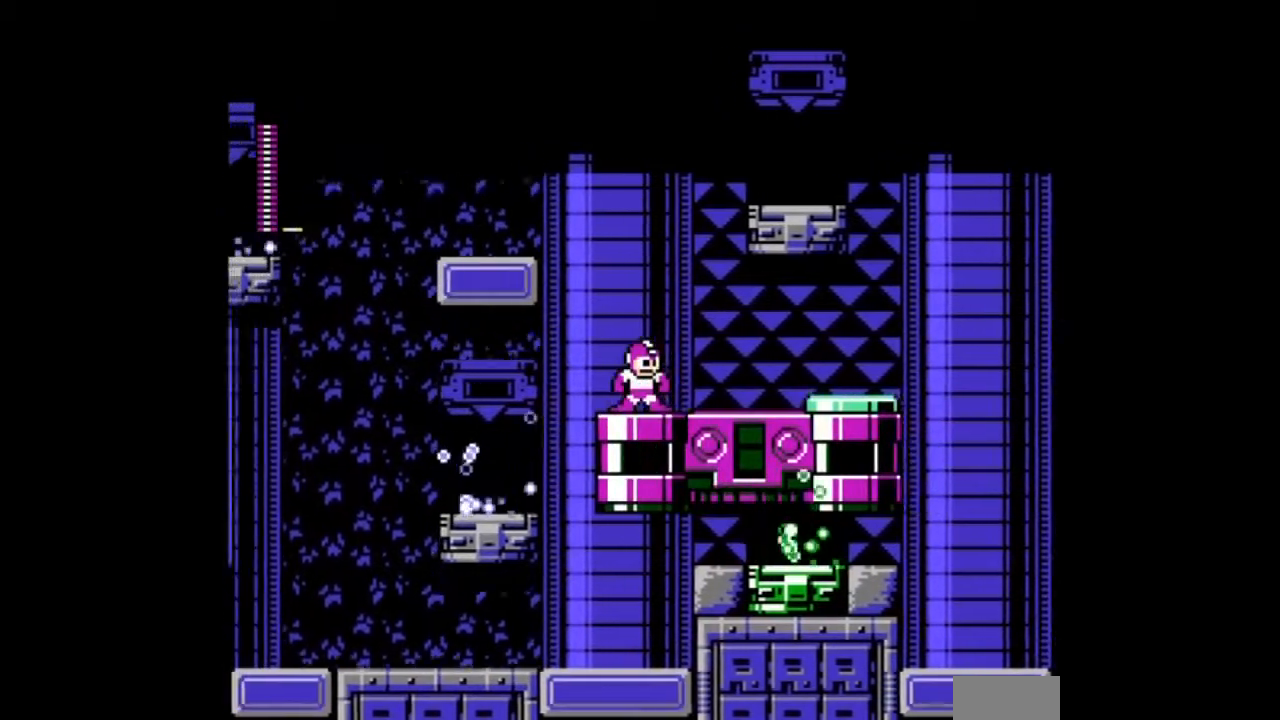
Gameplay with a controller; each line is a JSON object with the inputs held at the frame after it. "events" lists button and stick changes between this image and that frame as [ms after this image, input, new state], when the widget could be followed in between. Not read: L3 R3 START.
{"buttons": ["DPAD_RIGHT"], "events": [[267, "DPAD_RIGHT", "down"]]}
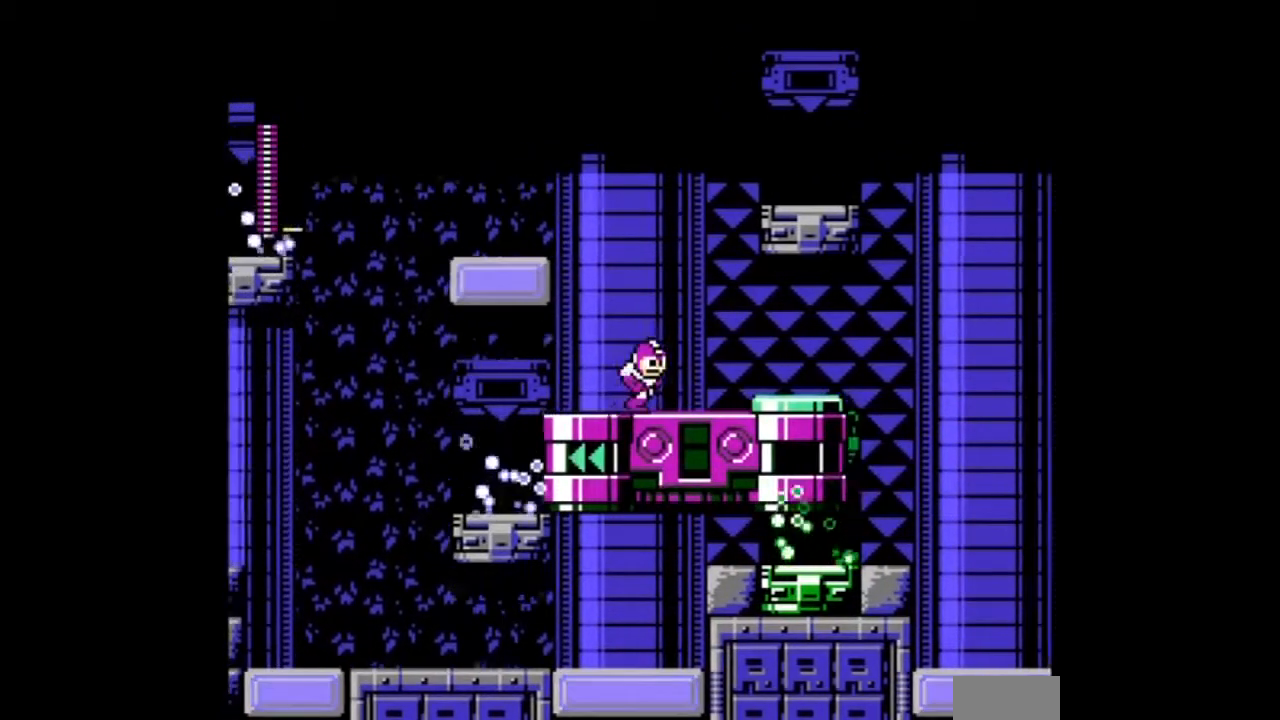
{"buttons": ["DPAD_RIGHT"]}
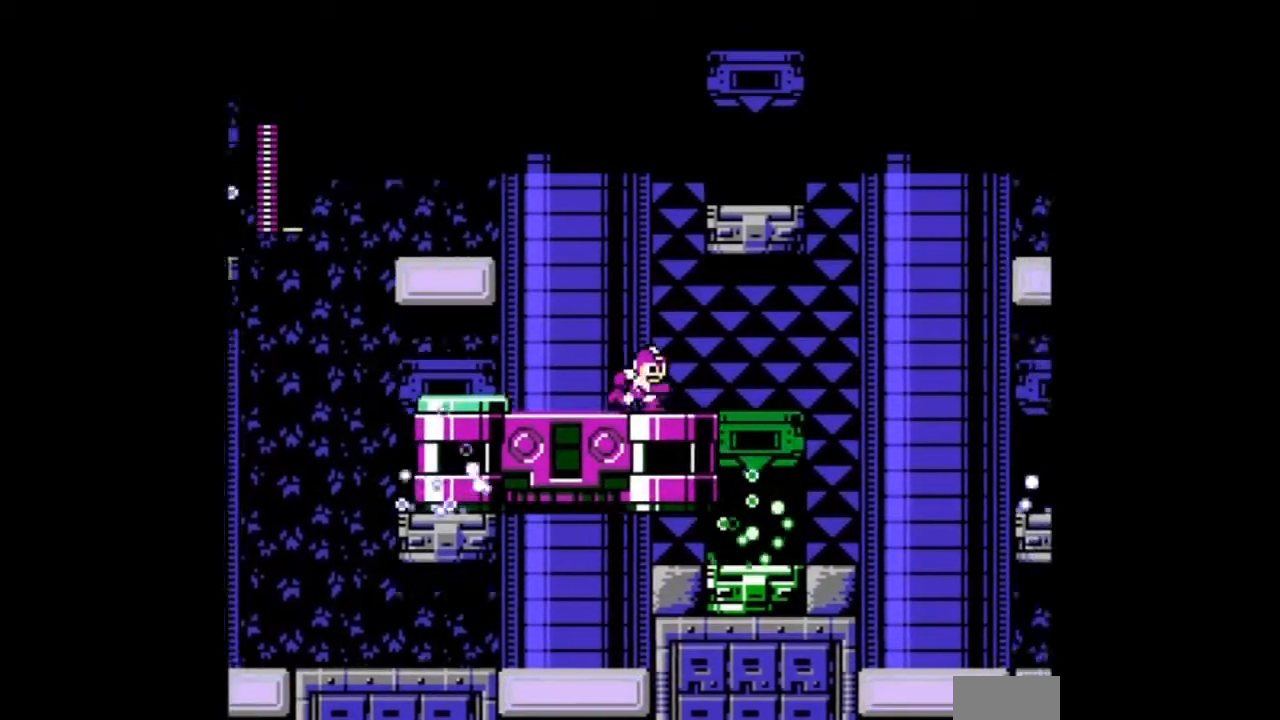
{"buttons": ["DPAD_RIGHT"], "events": []}
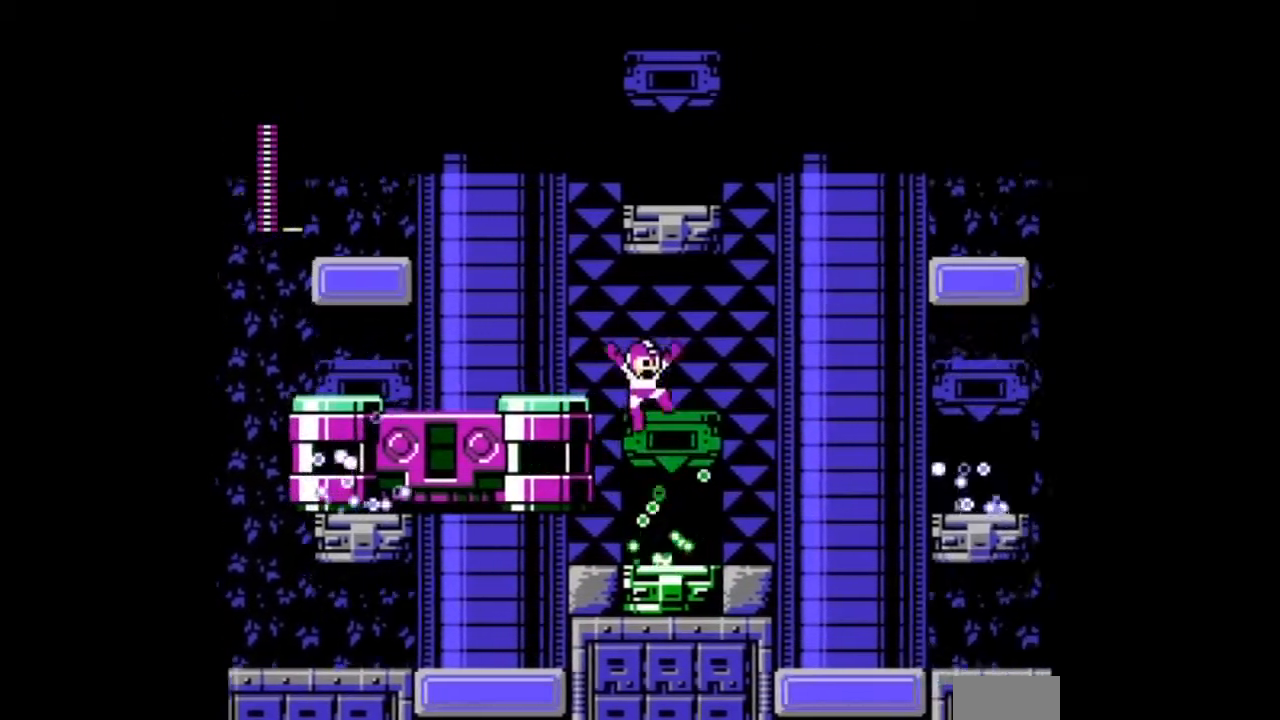
{"buttons": [], "events": [[167, "DPAD_LEFT", "down"], [167, "DPAD_RIGHT", "up"], [301, "DPAD_LEFT", "up"]]}
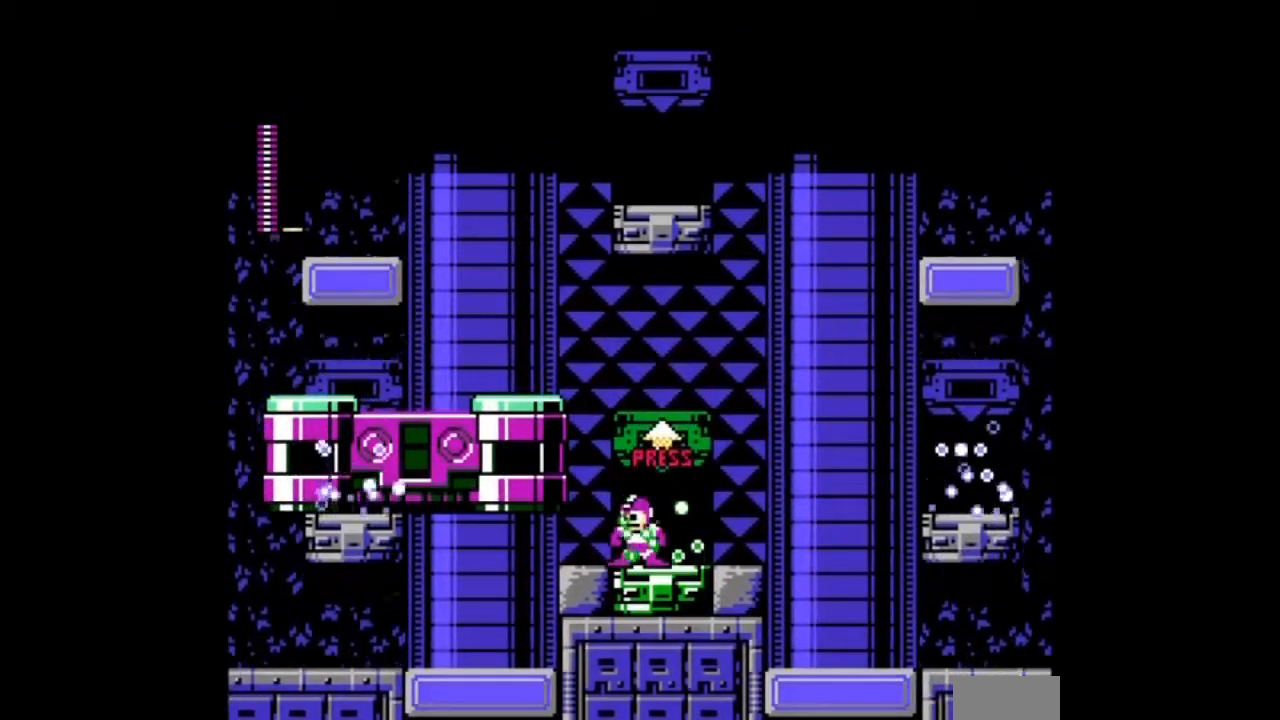
{"buttons": []}
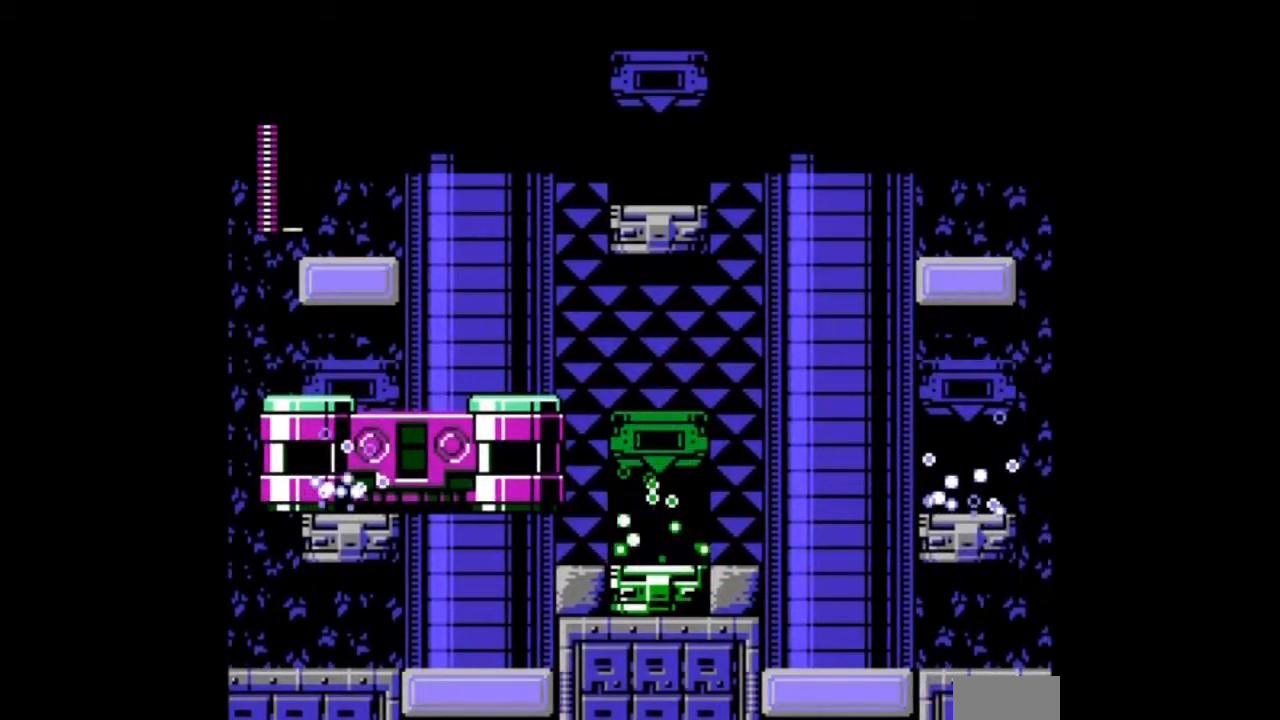
{"buttons": [], "events": []}
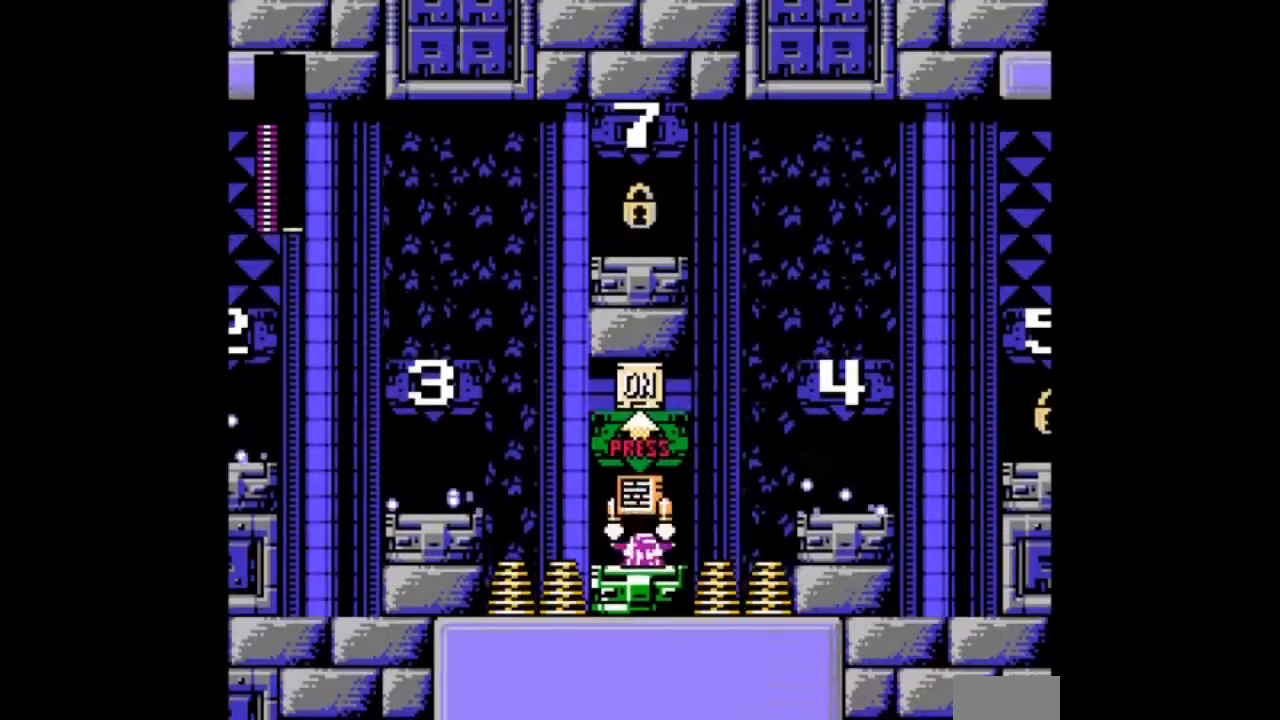
{"buttons": [], "events": []}